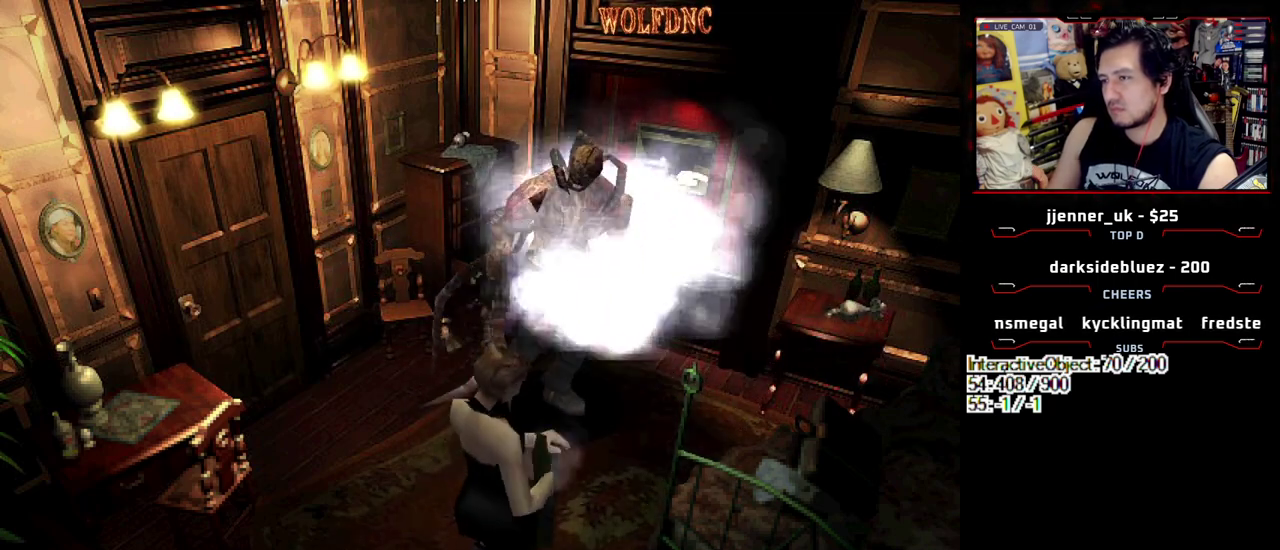
Gameplay with a controller (PlayStation layout); each line is a JSON object with the inputs held at the frame after it. "events" lists button and stick changes between this image and that frame as [ms after this image, input, new state], when the widget could be followed in between. Not read: L3 R3.
{"buttons": [], "events": [[233, "CROSS", "down"], [333, "CROSS", "up"]]}
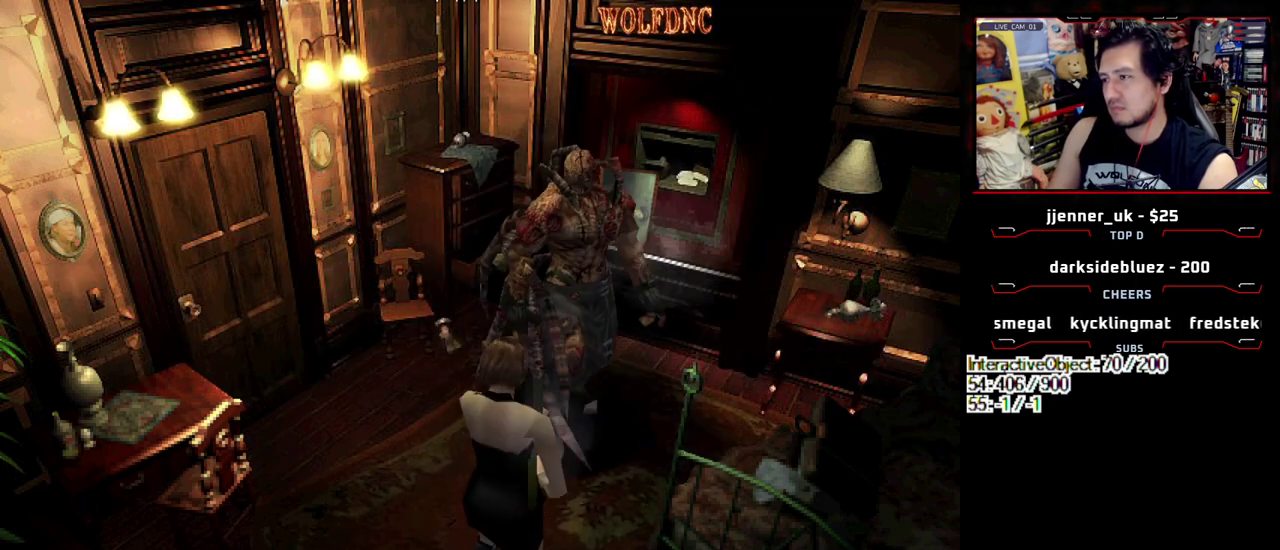
{"buttons": [], "events": [[200, "CIRCLE", "down"], [250, "CIRCLE", "up"], [300, "CIRCLE", "down"], [483, "CIRCLE", "up"]]}
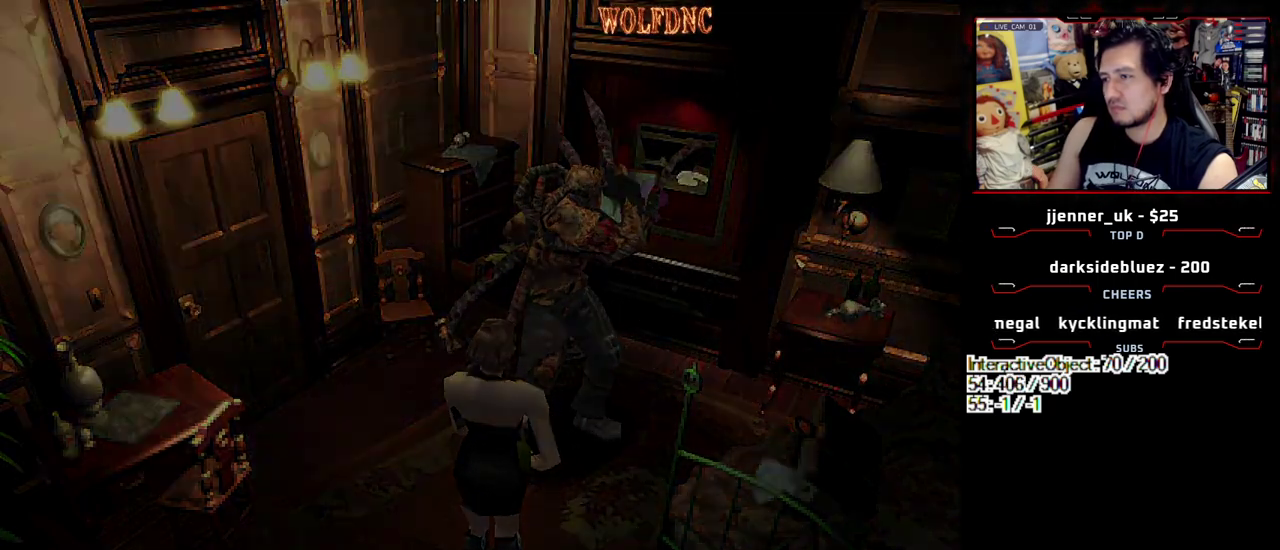
{"buttons": ["CROSS", "DPAD_RIGHT"], "events": [[33, "CIRCLE", "down"], [133, "CIRCLE", "up"], [400, "DPAD_RIGHT", "down"], [500, "CROSS", "down"]]}
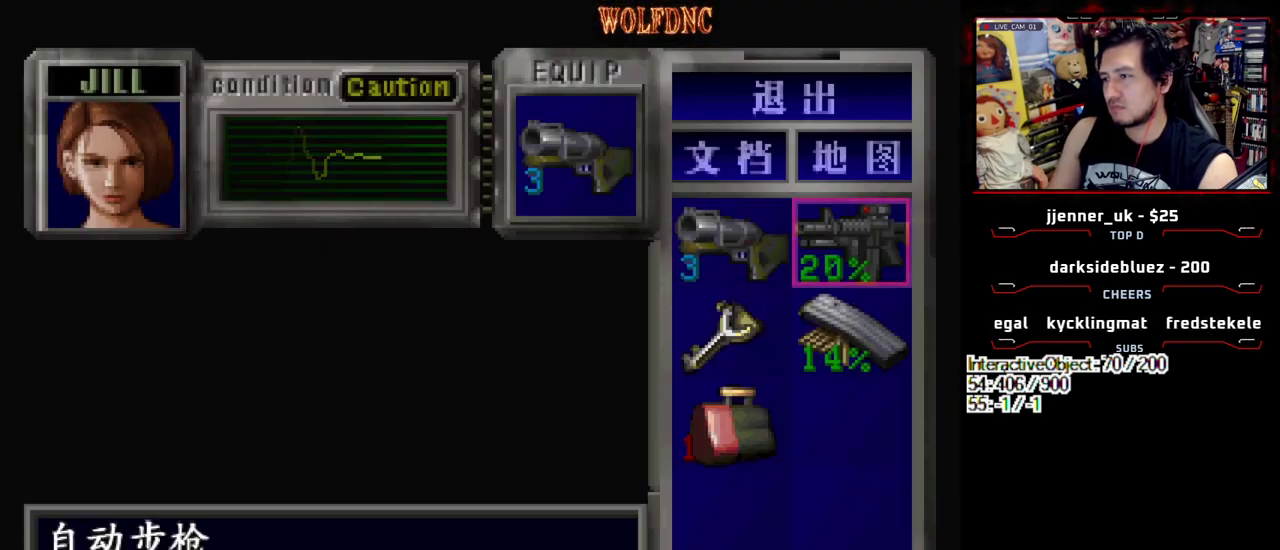
{"buttons": [], "events": [[50, "DPAD_RIGHT", "up"], [133, "CROSS", "up"], [233, "DPAD_UP", "down"], [283, "CROSS", "down"], [333, "DPAD_UP", "up"], [417, "CROSS", "up"]]}
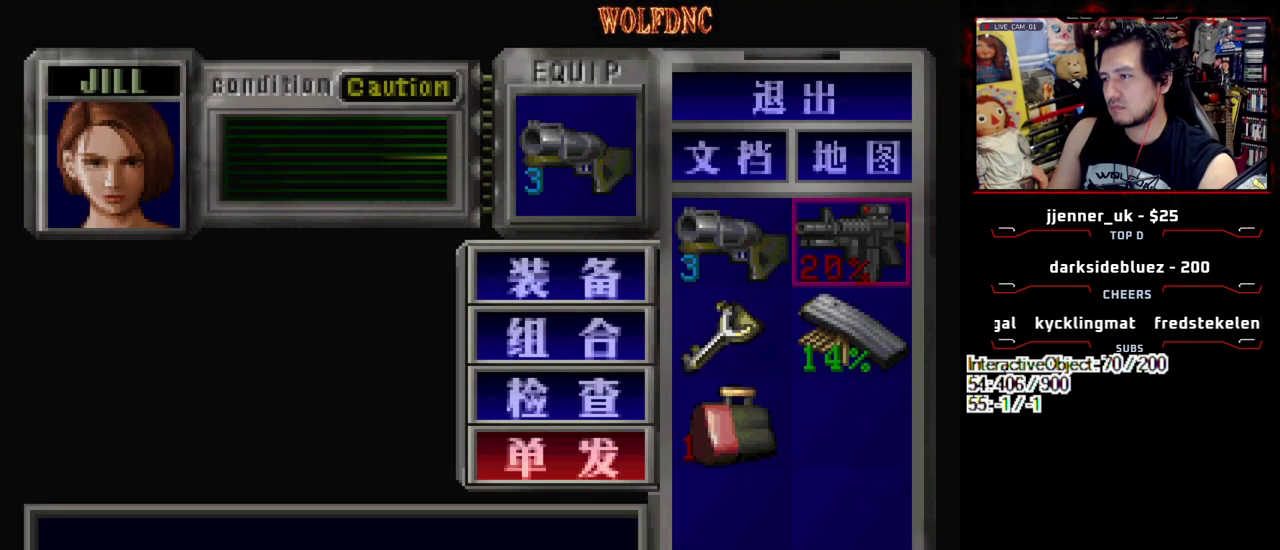
{"buttons": [], "events": [[67, "SQUARE", "down"], [200, "SQUARE", "up"], [350, "CROSS", "down"], [433, "CROSS", "up"]]}
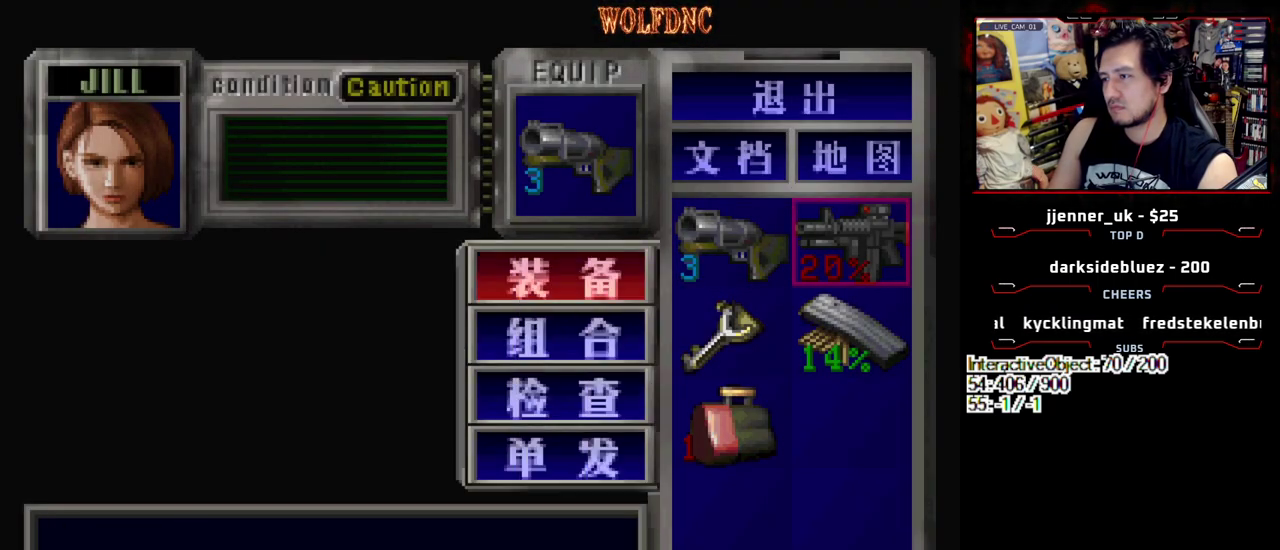
{"buttons": ["DPAD_DOWN"], "events": [[33, "CROSS", "down"], [133, "CROSS", "up"], [317, "SQUARE", "down"], [367, "SQUARE", "up"], [500, "DPAD_DOWN", "down"]]}
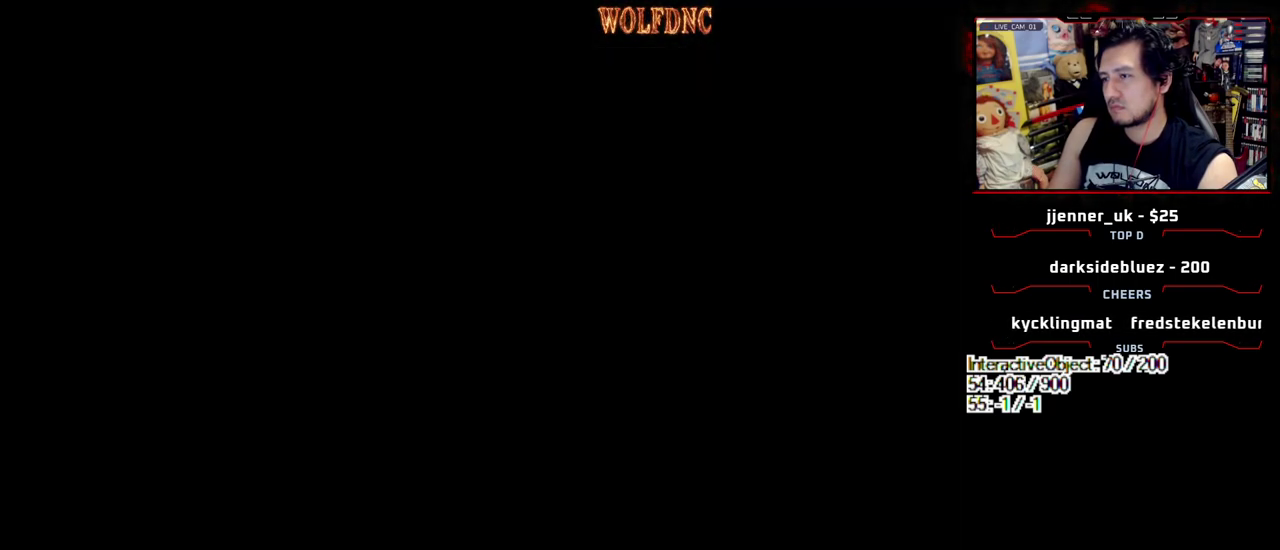
{"buttons": ["CROSS", "R1"], "events": [[50, "R1", "down"], [100, "CROSS", "down"], [467, "DPAD_DOWN", "up"]]}
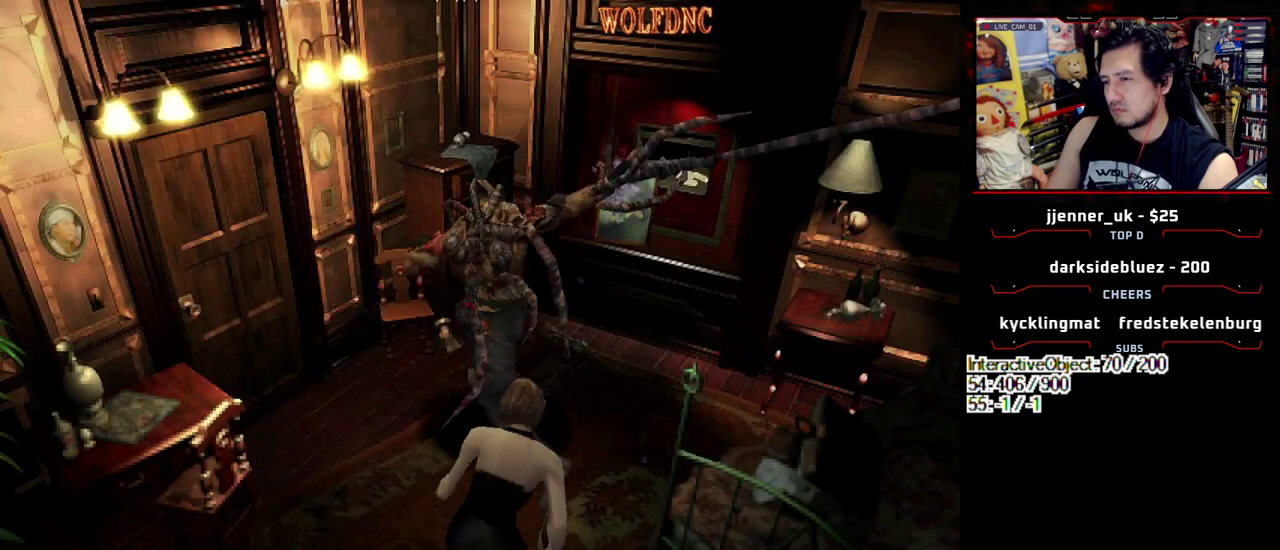
{"buttons": ["CROSS", "R1"], "events": [[100, "CROSS", "up"], [433, "CROSS", "down"]]}
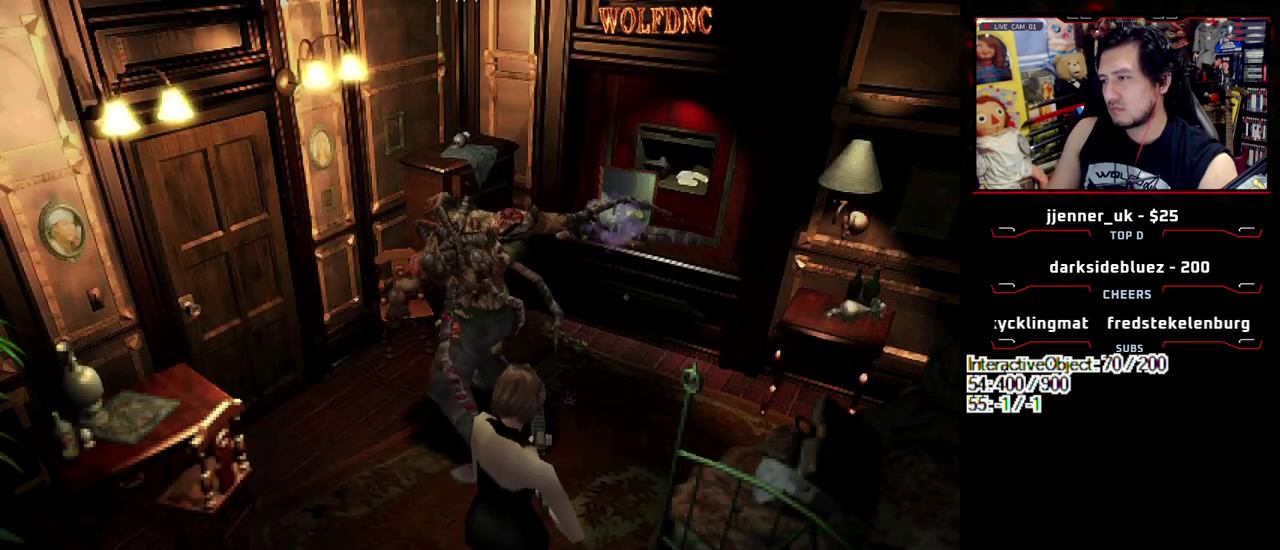
{"buttons": ["R1"], "events": [[33, "CROSS", "up"]]}
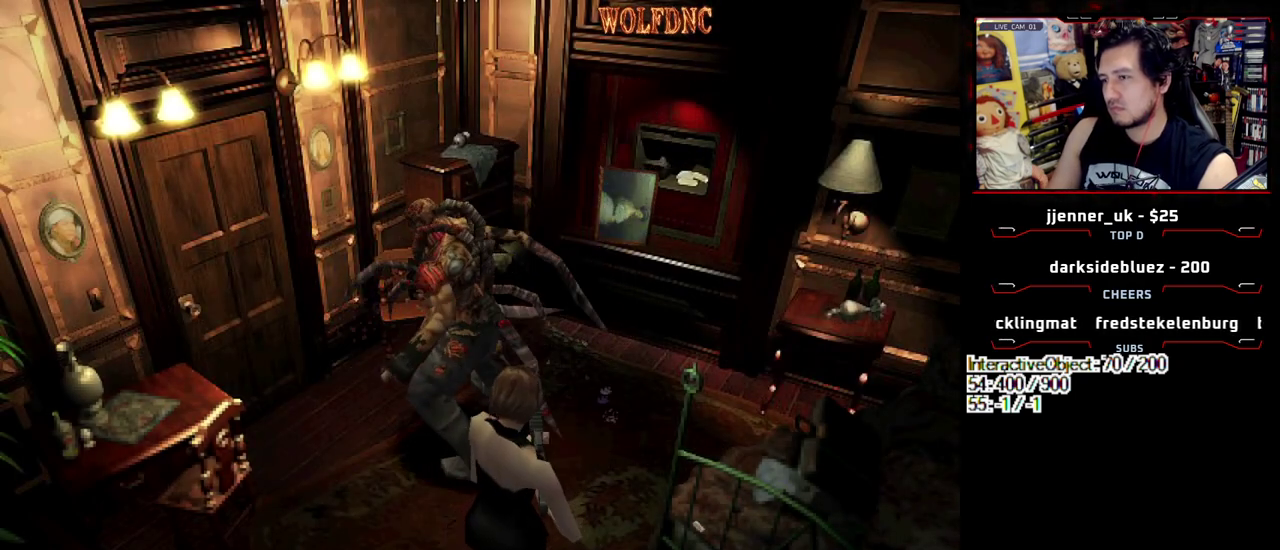
{"buttons": ["R1"], "events": []}
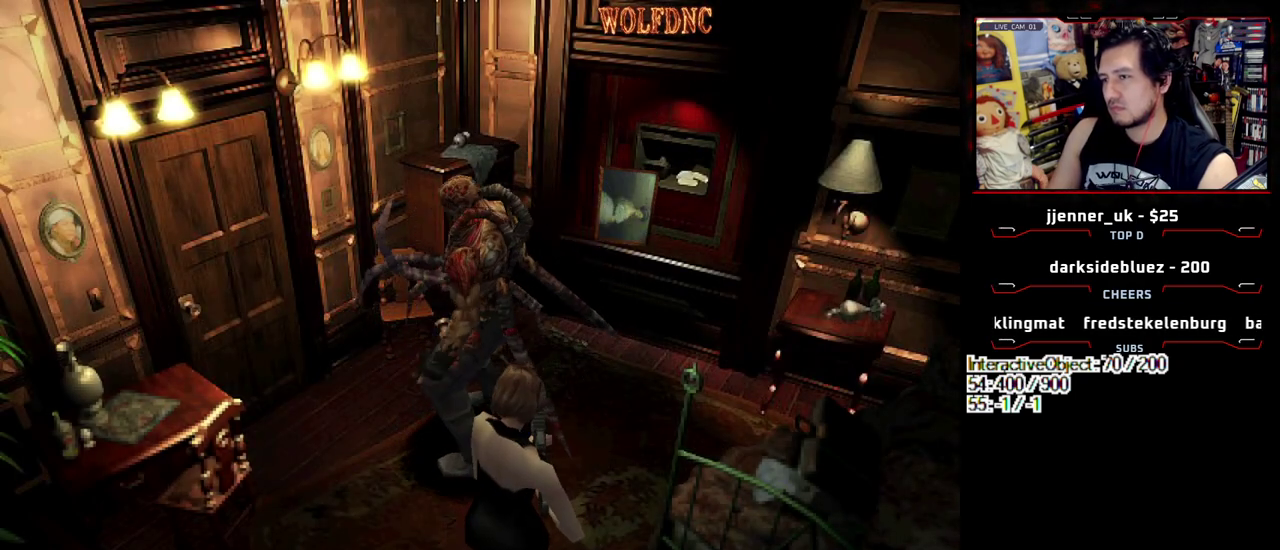
{"buttons": ["CROSS", "R1"], "events": [[483, "CROSS", "down"]]}
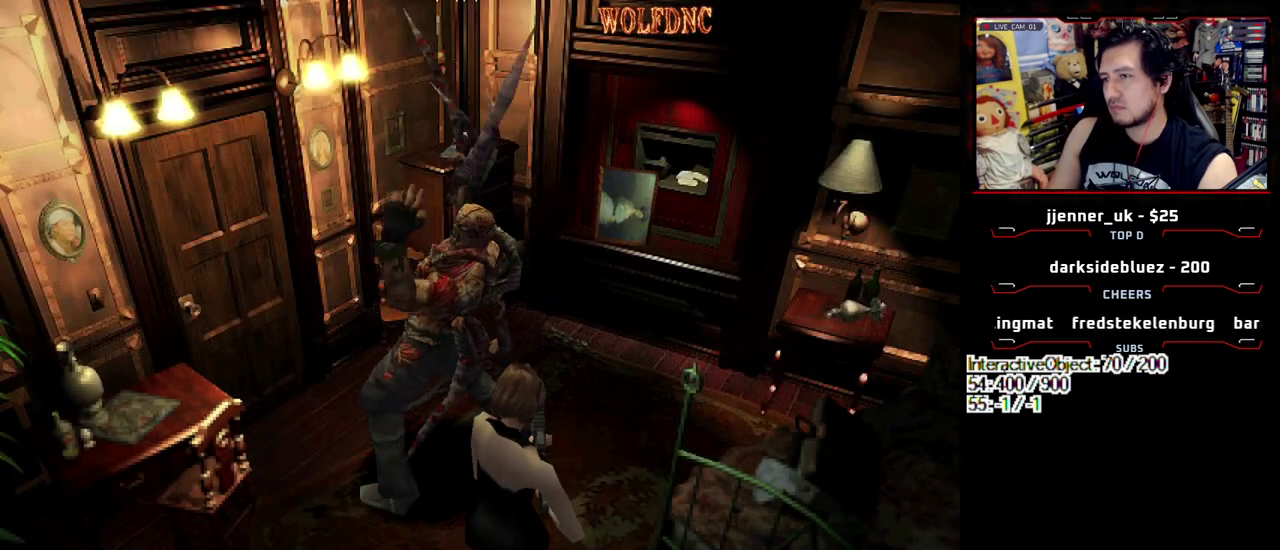
{"buttons": [], "events": [[33, "CROSS", "up"], [367, "R1", "up"]]}
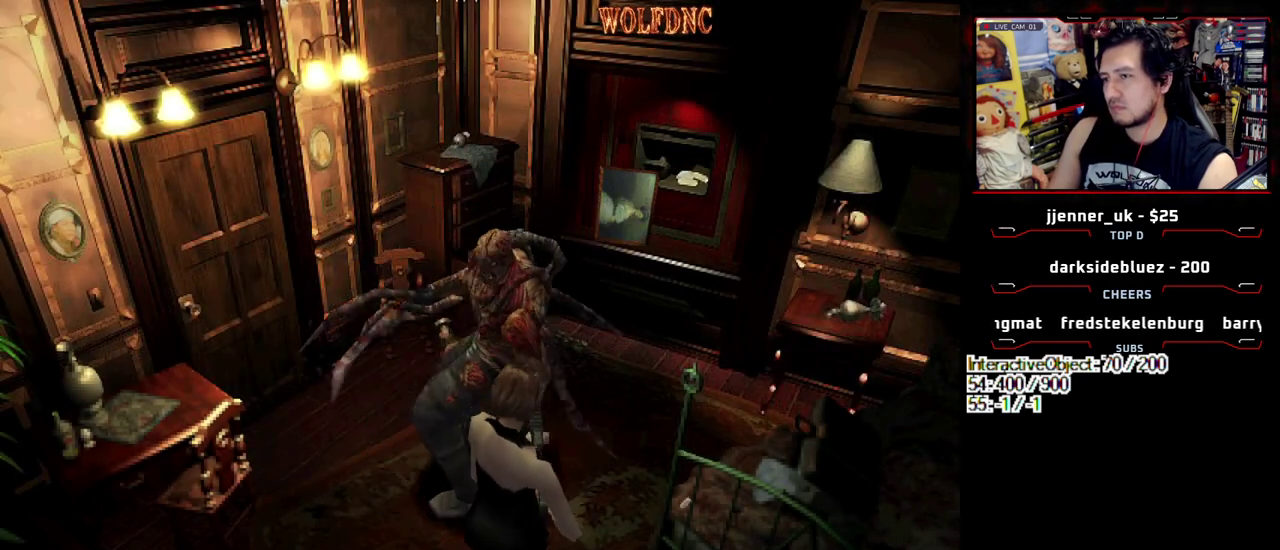
{"buttons": ["SQUARE", "DPAD_UP", "DPAD_RIGHT"], "events": [[283, "DPAD_RIGHT", "down"], [333, "DPAD_UP", "down"], [333, "SQUARE", "down"]]}
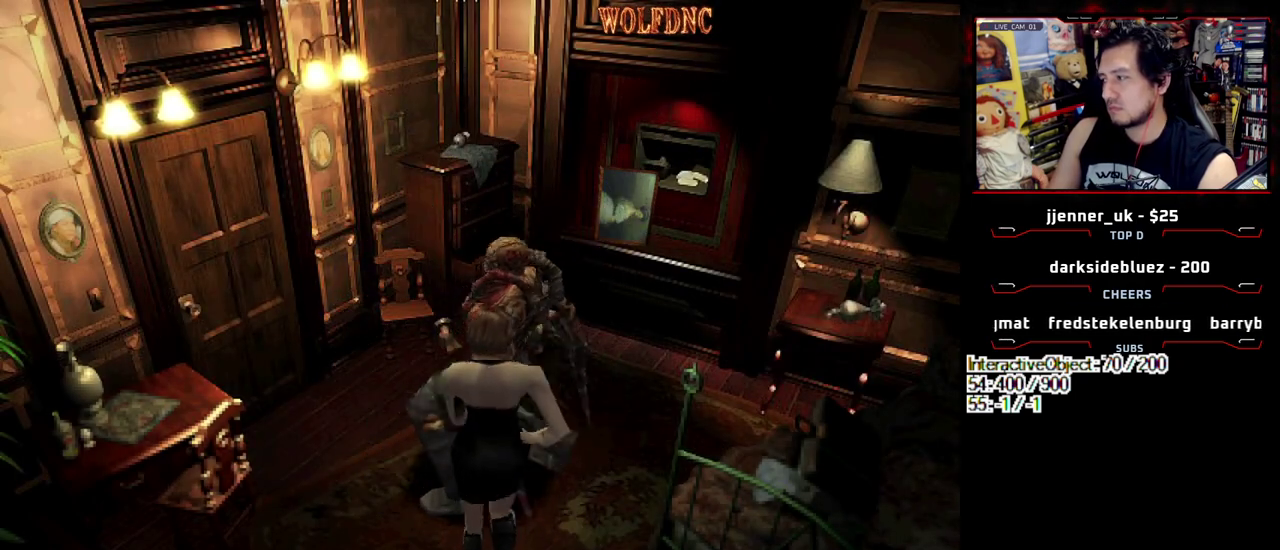
{"buttons": [], "events": [[150, "DPAD_RIGHT", "up"], [250, "DPAD_LEFT", "down"], [400, "CIRCLE", "down"], [483, "CIRCLE", "up"], [483, "DPAD_LEFT", "up"], [483, "DPAD_UP", "up"], [483, "SQUARE", "up"]]}
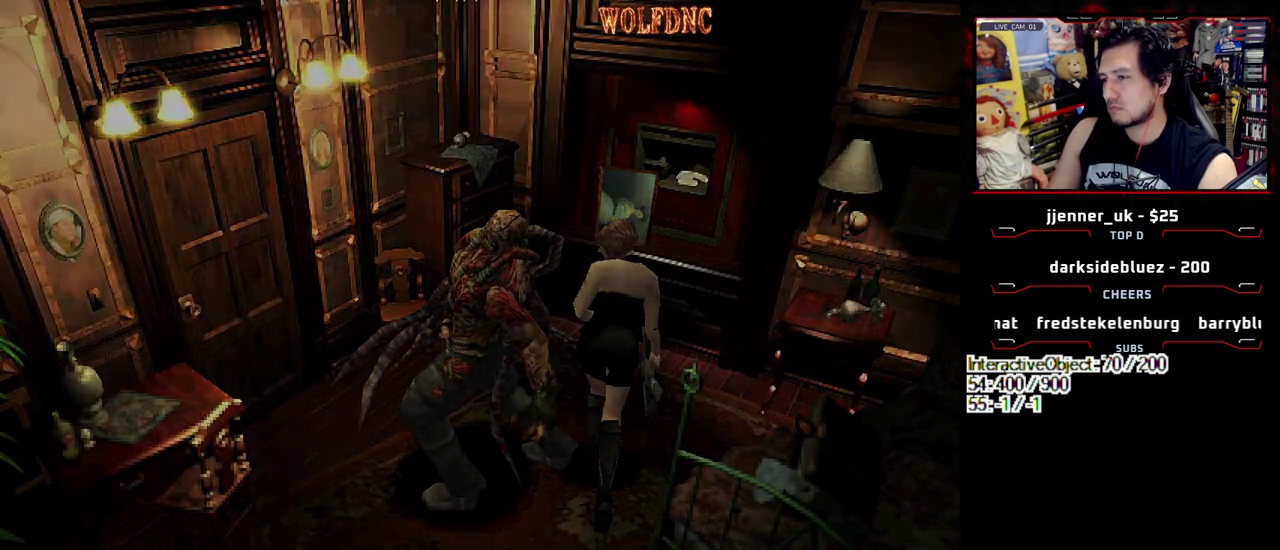
{"buttons": ["CROSS"], "events": [[17, "CIRCLE", "down"], [133, "CIRCLE", "up"], [400, "DPAD_RIGHT", "down"], [500, "CROSS", "down"], [500, "DPAD_RIGHT", "up"]]}
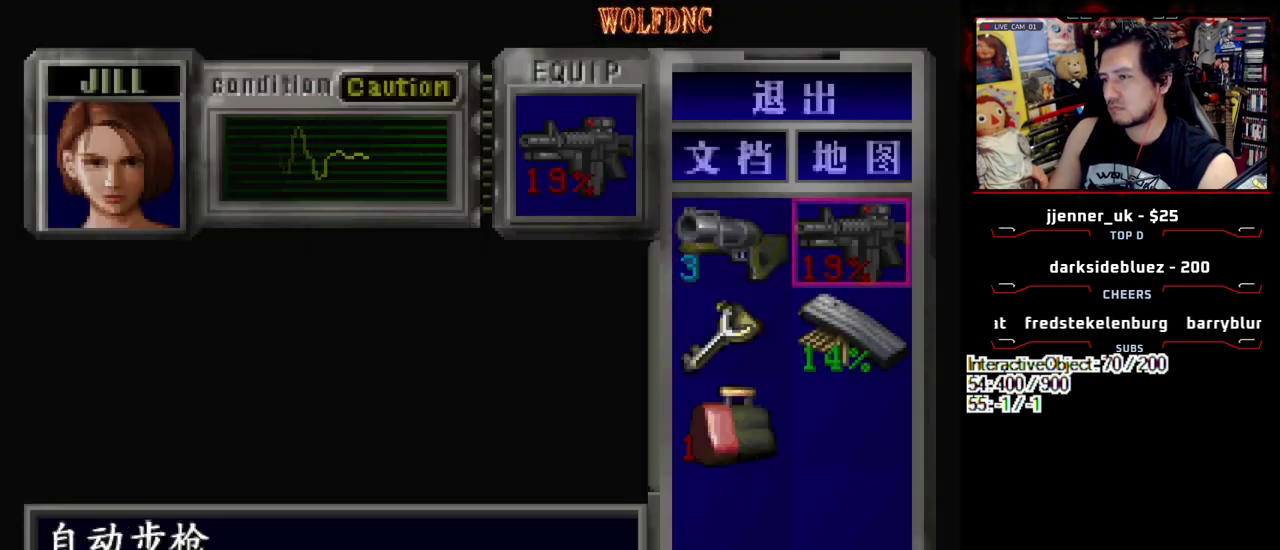
{"buttons": [], "events": [[133, "CROSS", "up"], [133, "DPAD_DOWN", "down"], [233, "CROSS", "down"], [233, "DPAD_DOWN", "up"], [283, "CROSS", "up"], [283, "DPAD_DOWN", "down"], [383, "CROSS", "down"], [383, "DPAD_DOWN", "up"], [467, "CROSS", "up"]]}
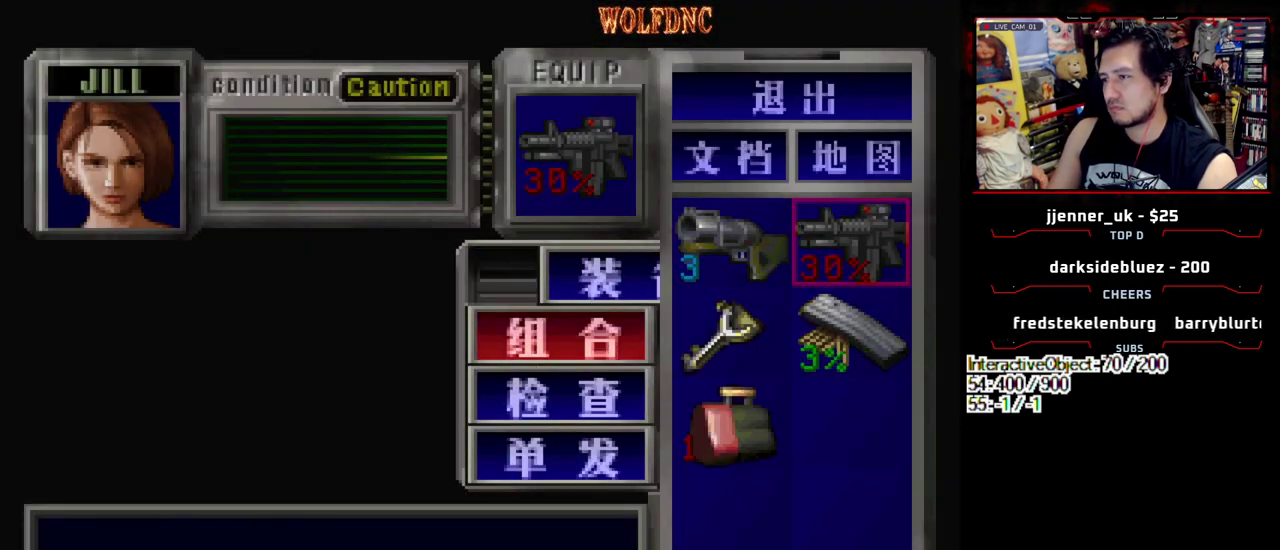
{"buttons": ["CROSS", "DPAD_UP"], "events": [[250, "CROSS", "down"], [350, "CROSS", "up"], [433, "DPAD_UP", "down"], [483, "CROSS", "down"]]}
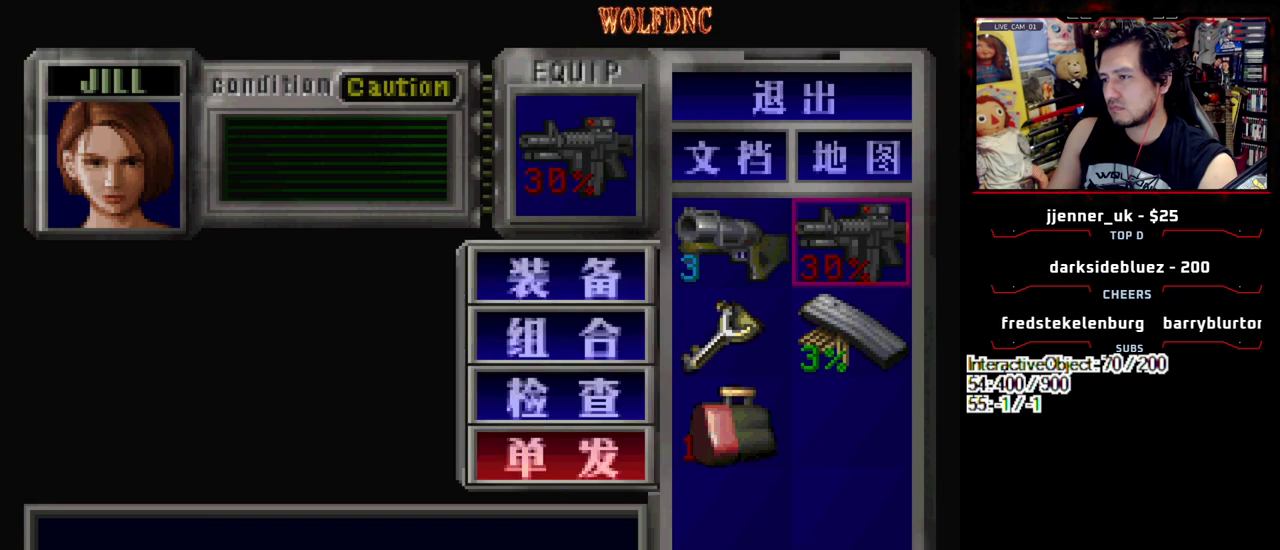
{"buttons": ["SQUARE"], "events": [[33, "DPAD_UP", "up"], [83, "CROSS", "up"], [217, "SQUARE", "down"], [267, "SQUARE", "up"], [450, "SQUARE", "down"]]}
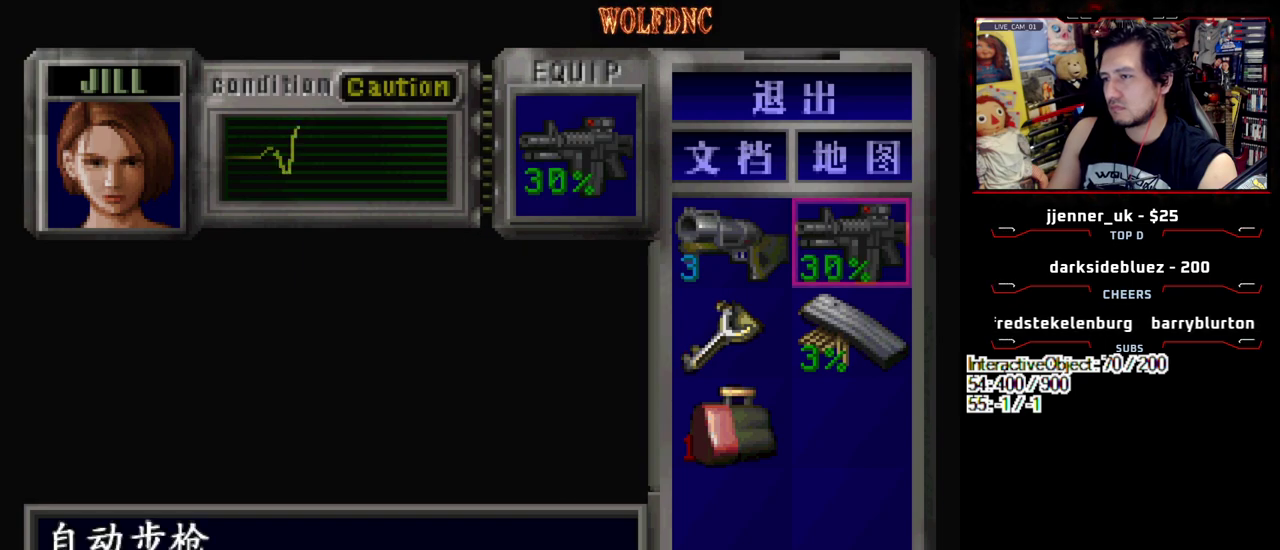
{"buttons": ["R1", "DPAD_DOWN", "DPAD_LEFT"], "events": [[33, "SQUARE", "up"], [183, "R1", "down"], [283, "DPAD_LEFT", "down"], [383, "DPAD_DOWN", "down"]]}
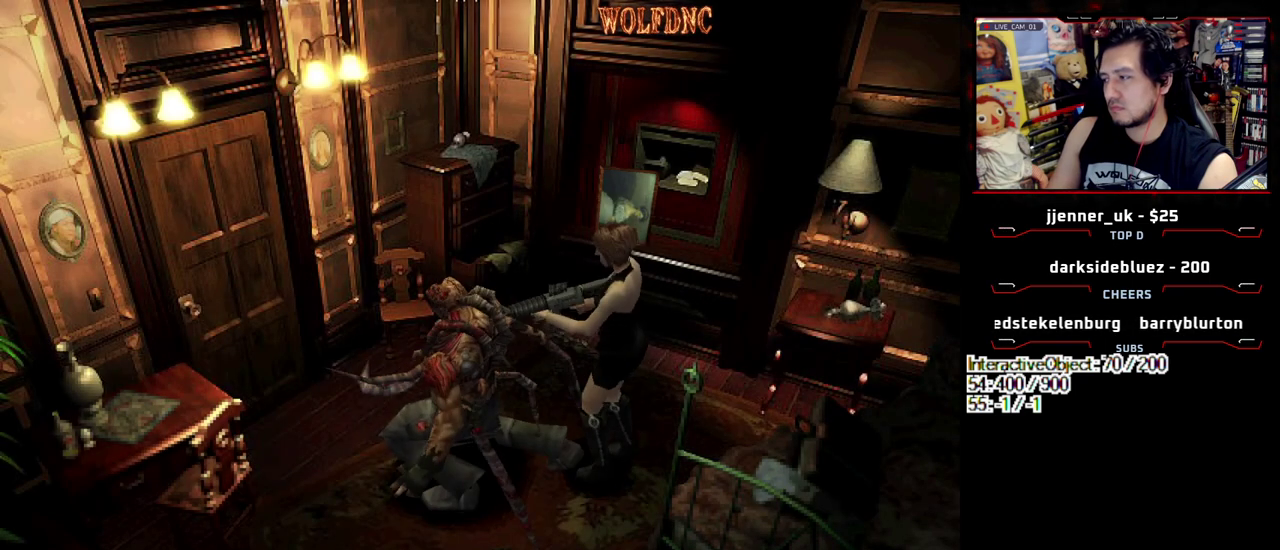
{"buttons": ["CROSS", "R1", "DPAD_DOWN"], "events": [[350, "DPAD_LEFT", "up"], [383, "CROSS", "down"]]}
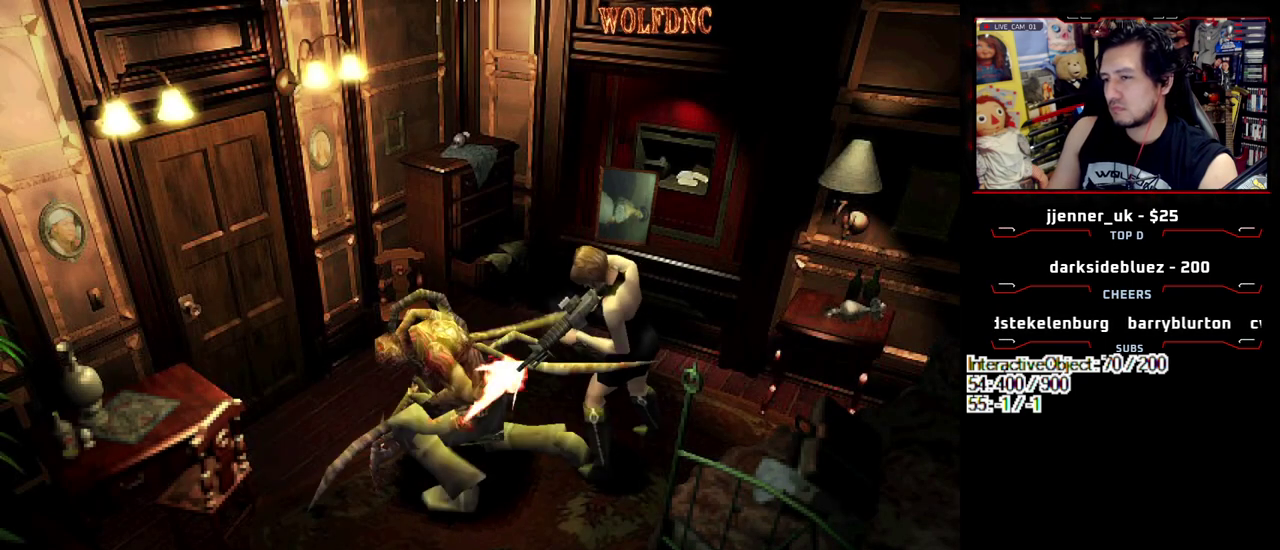
{"buttons": ["CROSS", "R1", "DPAD_DOWN"], "events": [[33, "R1", "up"], [83, "R1", "down"], [167, "R1", "up"], [217, "R1", "down"], [267, "R1", "up"], [317, "R1", "down"], [450, "R1", "up"], [500, "R1", "down"]]}
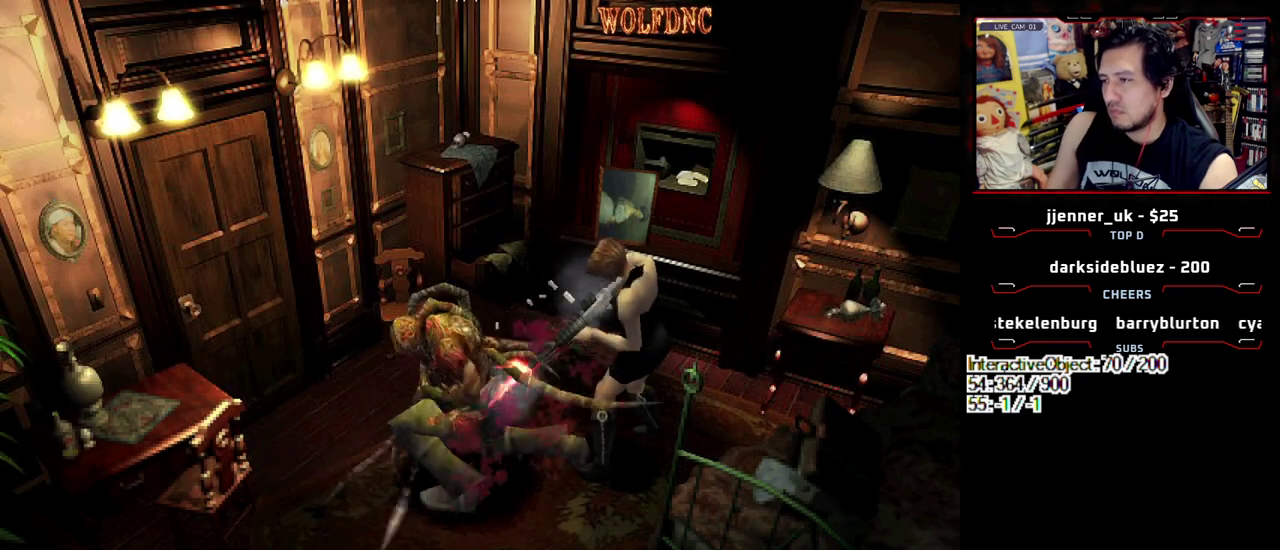
{"buttons": ["CROSS", "DPAD_DOWN"], "events": [[50, "R1", "up"], [100, "R1", "down"], [283, "R1", "up"], [333, "R1", "down"], [467, "R1", "up"]]}
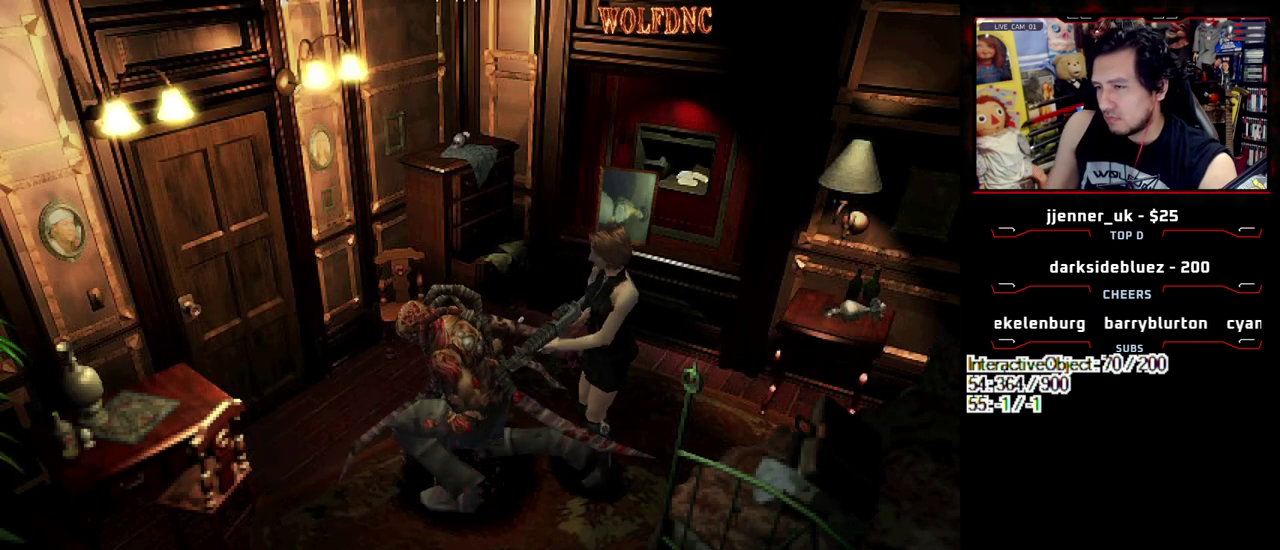
{"buttons": ["CROSS", "R1", "DPAD_DOWN"], "events": [[17, "R1", "down"], [67, "R1", "up"], [117, "R1", "down"]]}
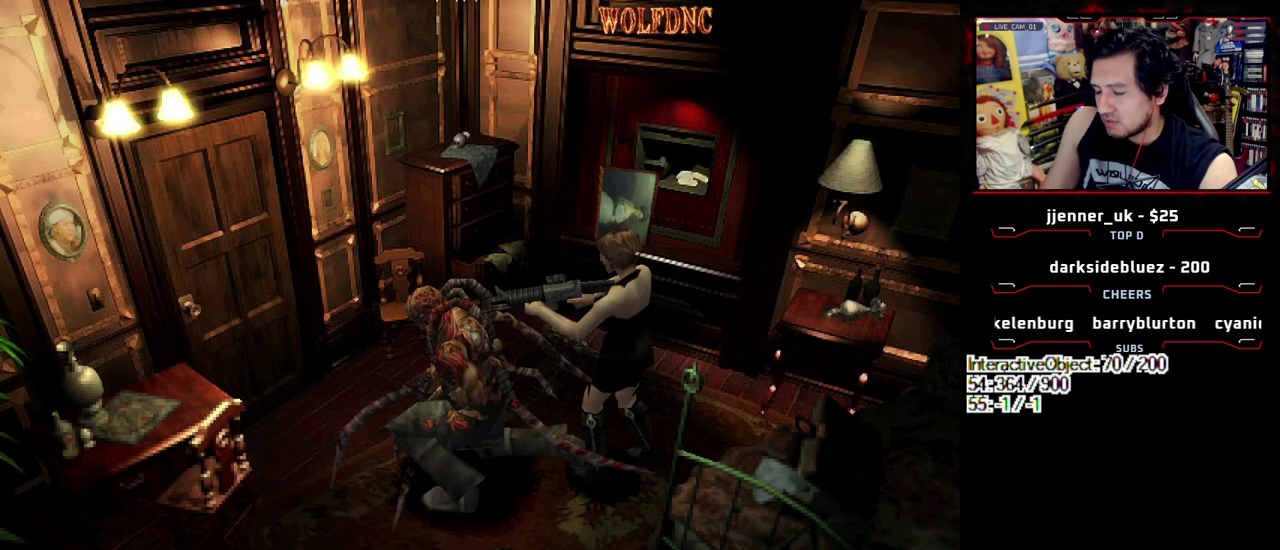
{"buttons": ["CROSS", "R1", "DPAD_DOWN"], "events": [[167, "R1", "up"], [217, "R1", "down"], [267, "R1", "up"], [317, "R1", "down"], [450, "R1", "up"], [500, "R1", "down"]]}
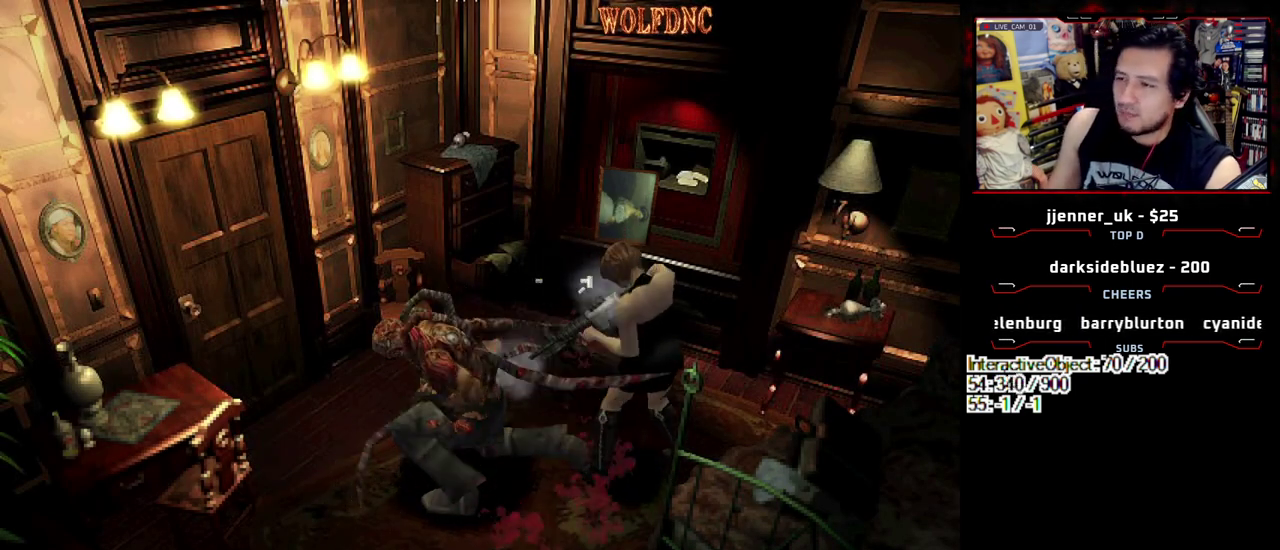
{"buttons": ["CROSS", "DPAD_DOWN"], "events": [[467, "R1", "up"]]}
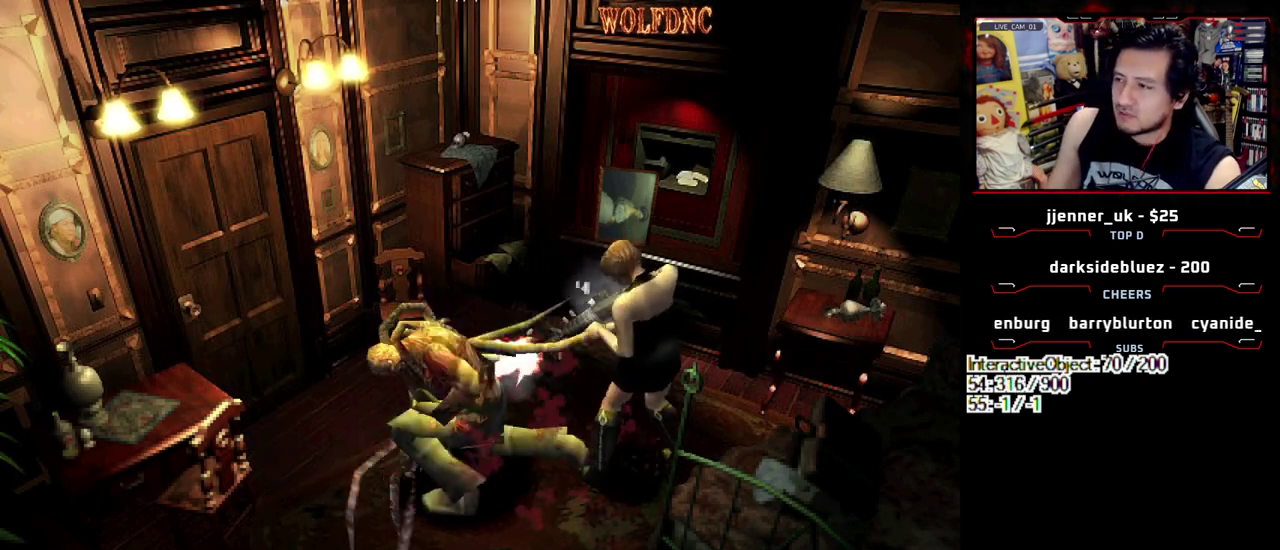
{"buttons": ["CROSS", "R1", "DPAD_DOWN"], "events": [[17, "R1", "down"], [67, "R1", "up"], [200, "R1", "down"], [250, "R1", "up"], [300, "R1", "down"], [350, "R1", "up"], [483, "R1", "down"]]}
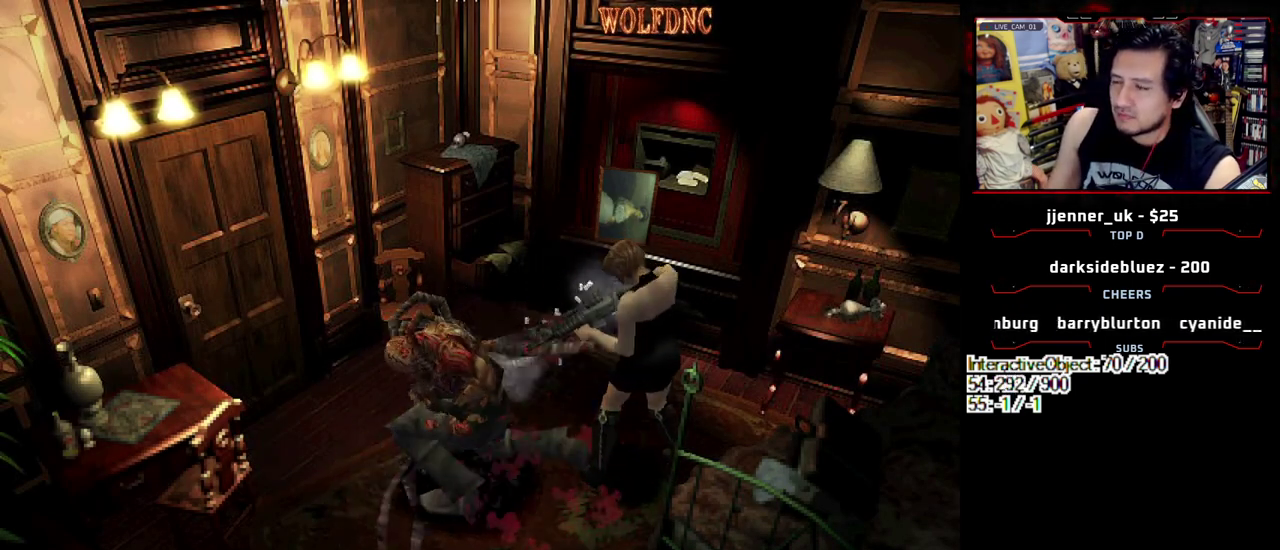
{"buttons": ["CROSS", "R1", "DPAD_DOWN"], "events": [[33, "R1", "up"], [167, "R1", "down"], [217, "R1", "up"], [267, "R1", "down"]]}
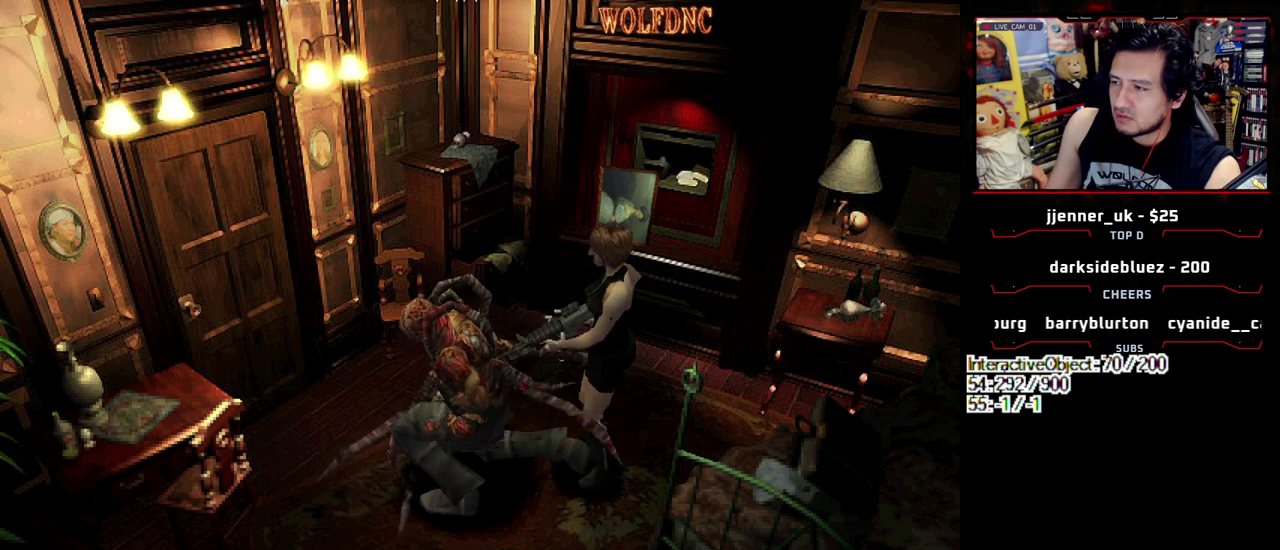
{"buttons": ["CROSS", "R1", "DPAD_DOWN"], "events": []}
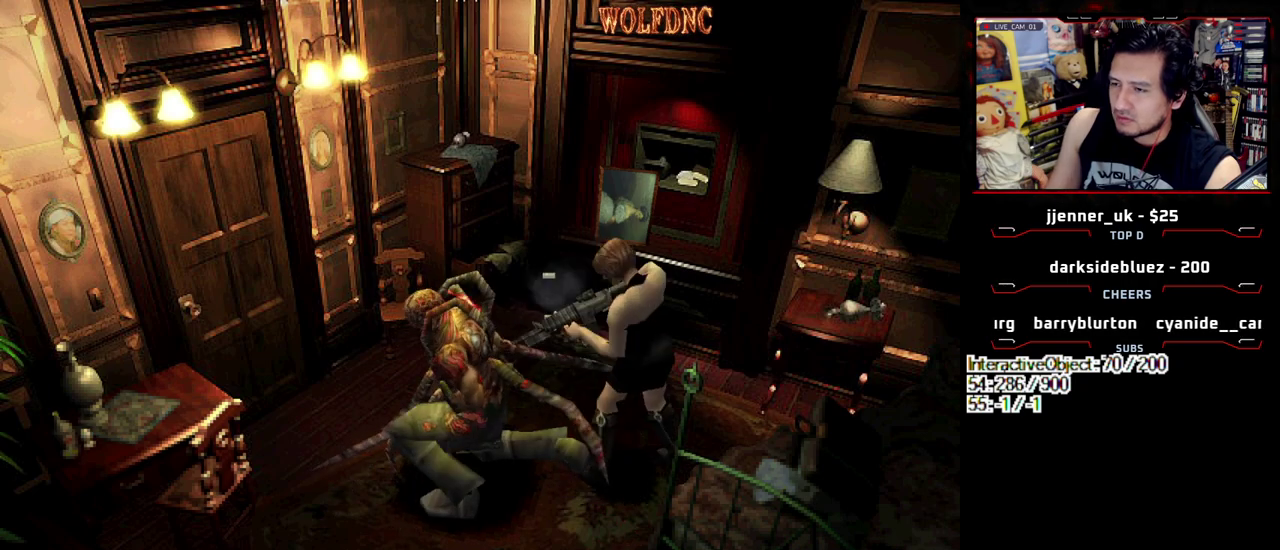
{"buttons": ["CROSS", "DPAD_DOWN"], "events": [[200, "R1", "up"], [250, "R1", "down"], [300, "R1", "up"], [433, "R1", "down"], [483, "R1", "up"]]}
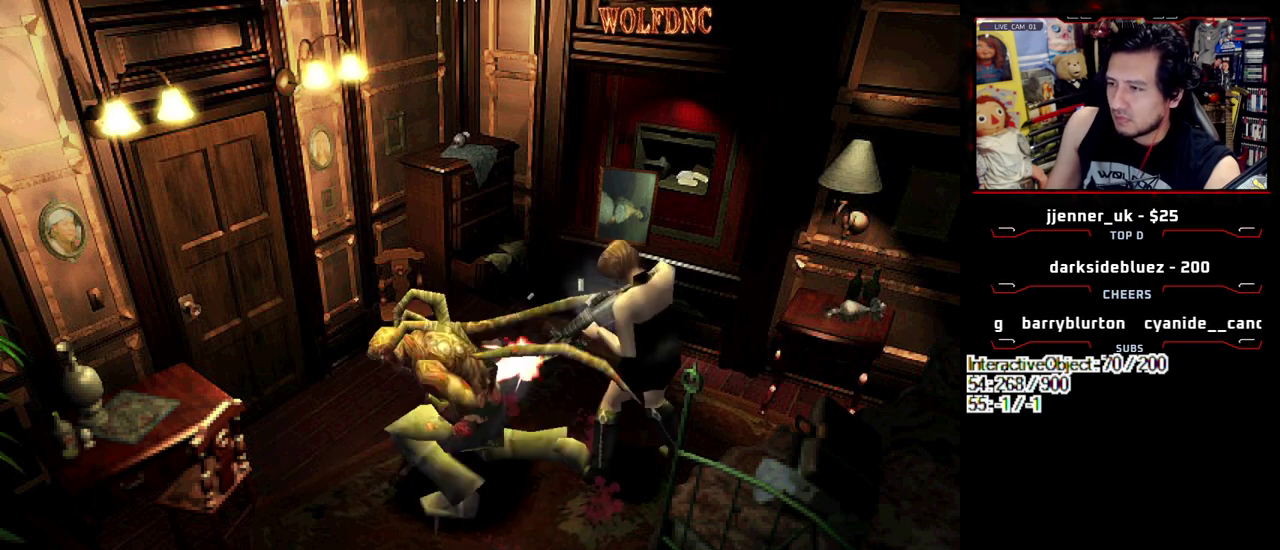
{"buttons": ["CROSS", "DPAD_DOWN"], "events": [[33, "R1", "down"], [217, "R1", "up"], [267, "R1", "down"], [317, "R1", "up"], [450, "R1", "down"], [500, "R1", "up"]]}